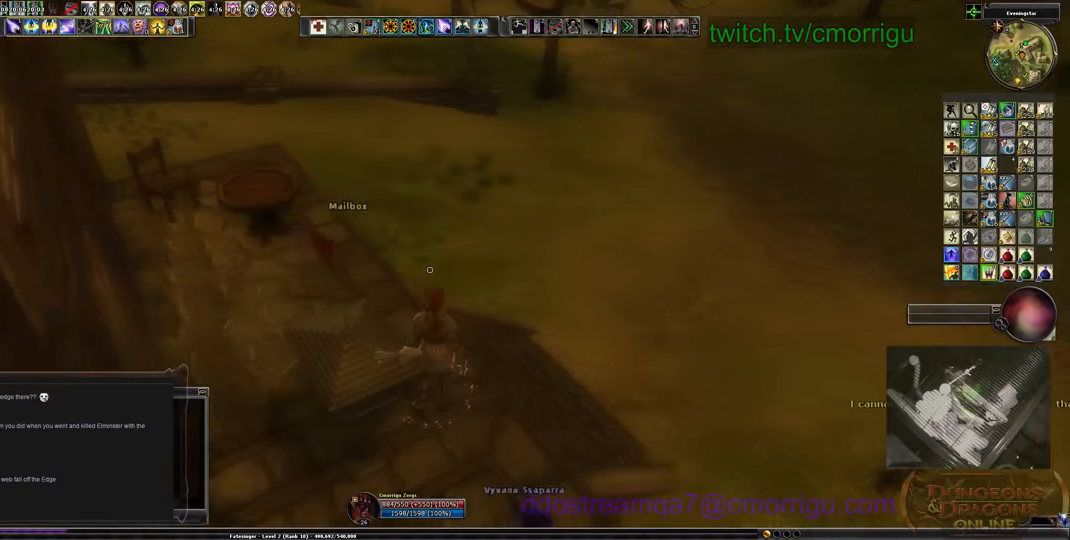
Gameplay with keyboard; each line is a JSON object with the keys held at the frame after it. "events" lists presses ("down") and releases ("up") of ".", "/", "0", "1", "2", "3", "4", "5", "6", "7", "8", "9", "a", "b", "backslash", "backspace", "c", "caps_lock", "comma", "ctrl_l", "ctrl_r", "d", "e", "equals", "escape", "f", "f1", "f10", "f11", "f12", "f2", "f3", "f4", "f5", "f6", "f7", "f8", "f9", "g", "h", "i", "j", "k", "l", "lbracket", "m", "minus", "n", "o", "p", "q", "quote", "r", "rbracket", "return", "s", "semicolon", "shift_l", "shift_r", "space", "t", "tab", "tilde", "u", "v", "w", "x", "y" and "z" between this image and that frame as [ms after this image, input, new state], when the widget could be followed in between. No other keys are recorded. Mouse input is not recorded.
{"keys": ["d"], "events": [[133, "d", "down"]]}
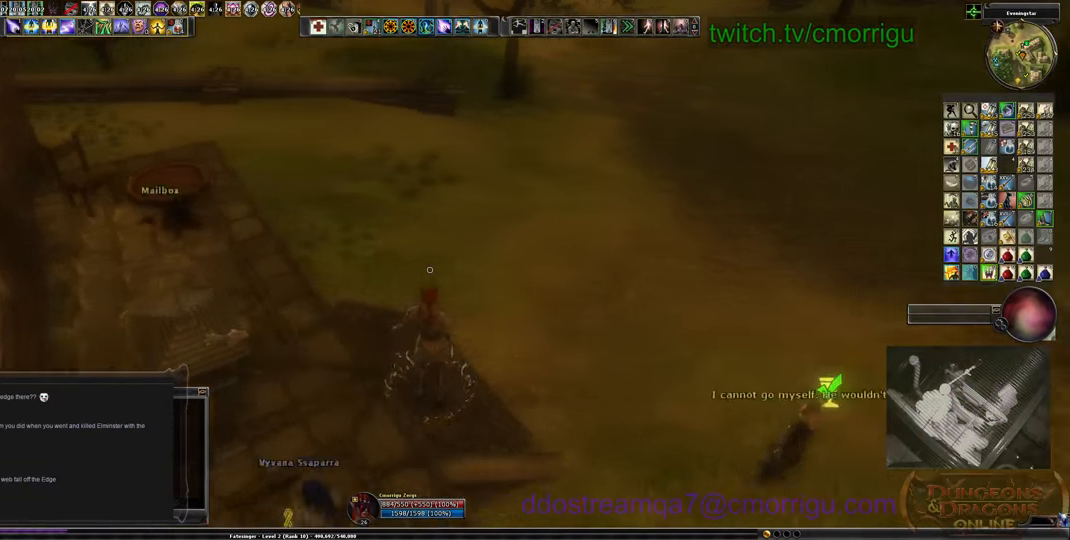
{"keys": [], "events": [[433, "d", "up"]]}
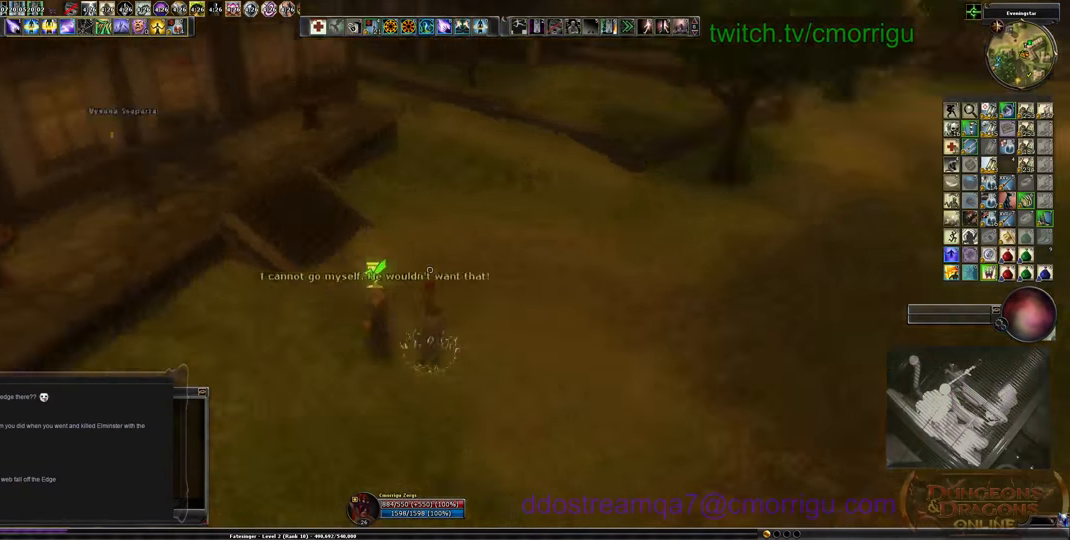
{"keys": [], "events": []}
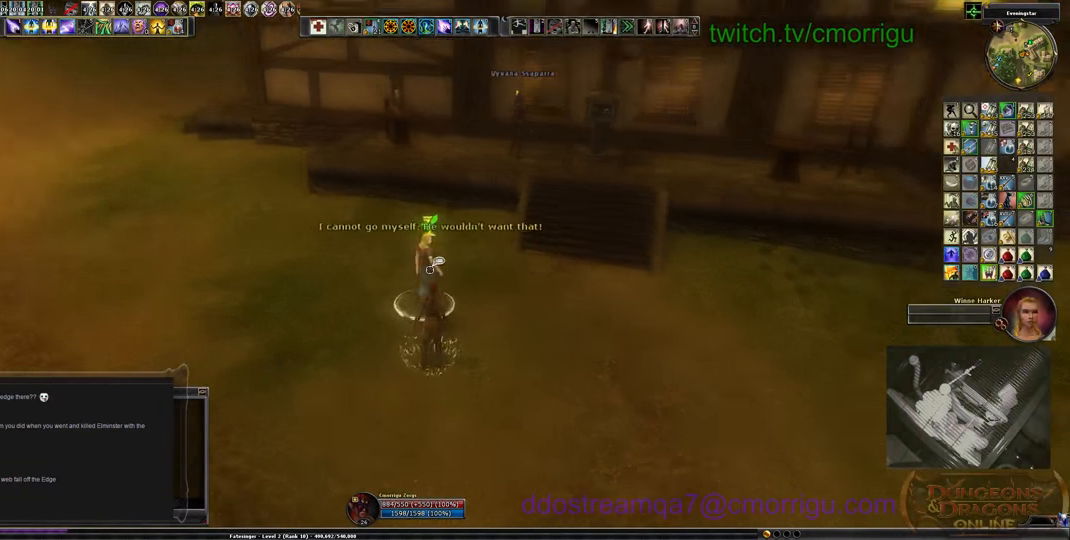
{"keys": ["w"], "events": [[500, "w", "down"]]}
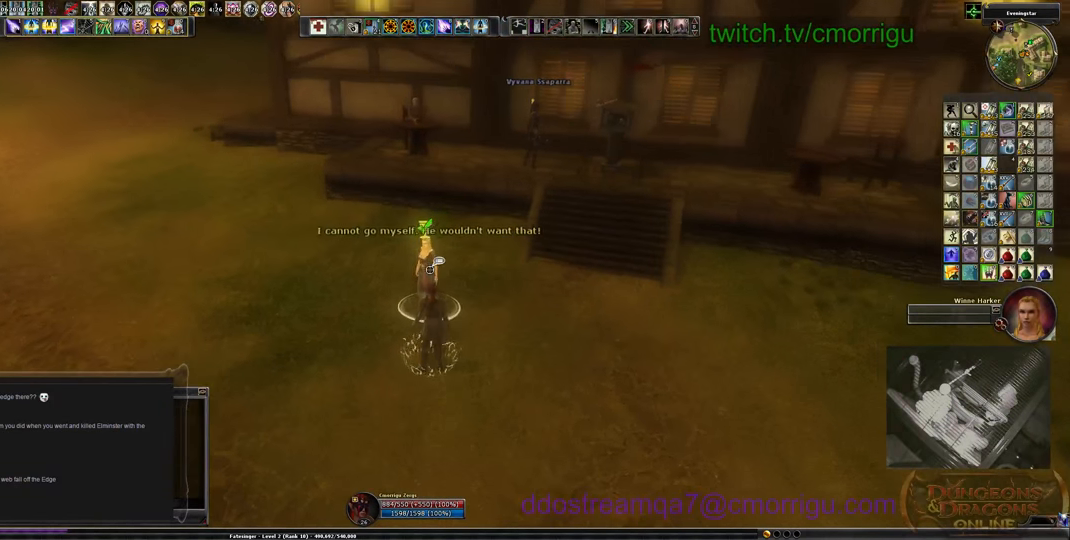
{"keys": [], "events": [[67, "w", "up"]]}